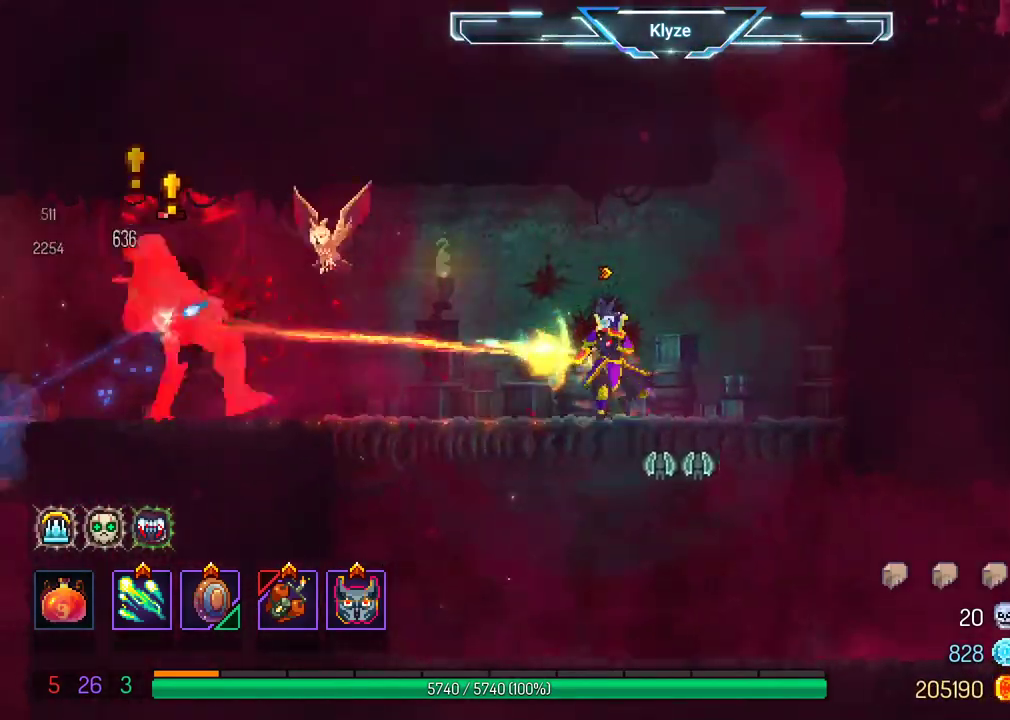
Gameplay with a controller (Xbox layout); each line is a JSON object with the inputs held at the frame after it. "events" lists button and stick changes between this image and that frame as [ms after this image, input, new state], when the widget could be followed in between. Not read: L3 R3.
{"buttons": ["A", "DPAD_RIGHT"], "left_stick": "center", "right_stick": "center", "events": [[67, "X", "up"], [383, "DPAD_RIGHT", "down"], [483, "A", "down"]]}
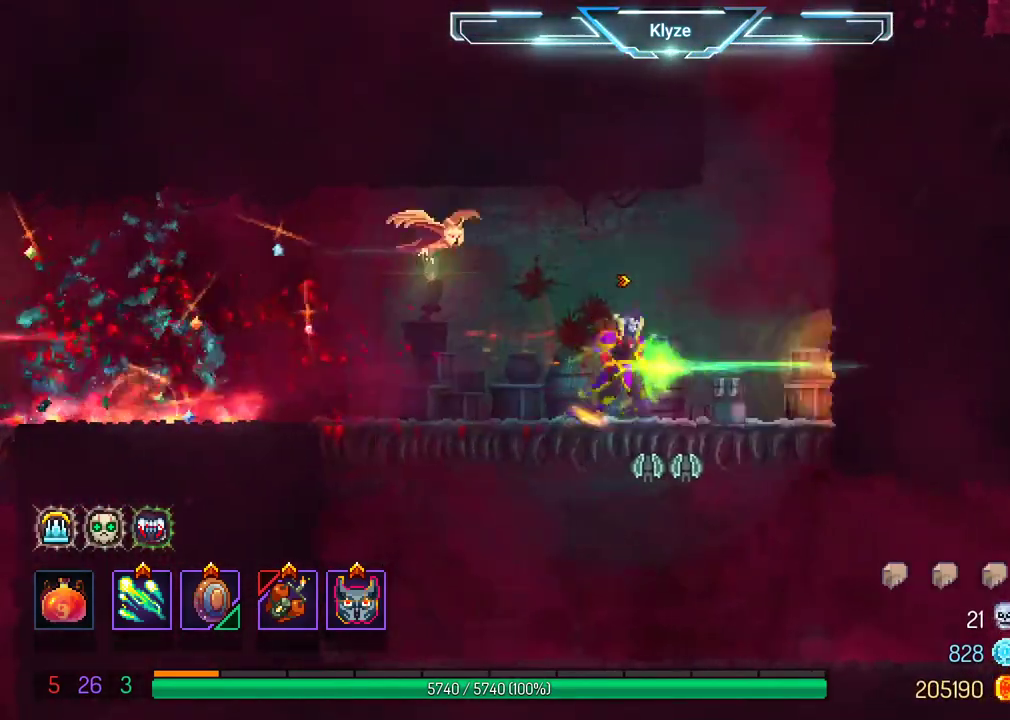
{"buttons": ["A", "DPAD_DOWN"], "left_stick": "center", "right_stick": "center", "events": [[67, "DPAD_DOWN", "down"], [117, "A", "up"], [117, "DPAD_RIGHT", "up"], [200, "A", "down"]]}
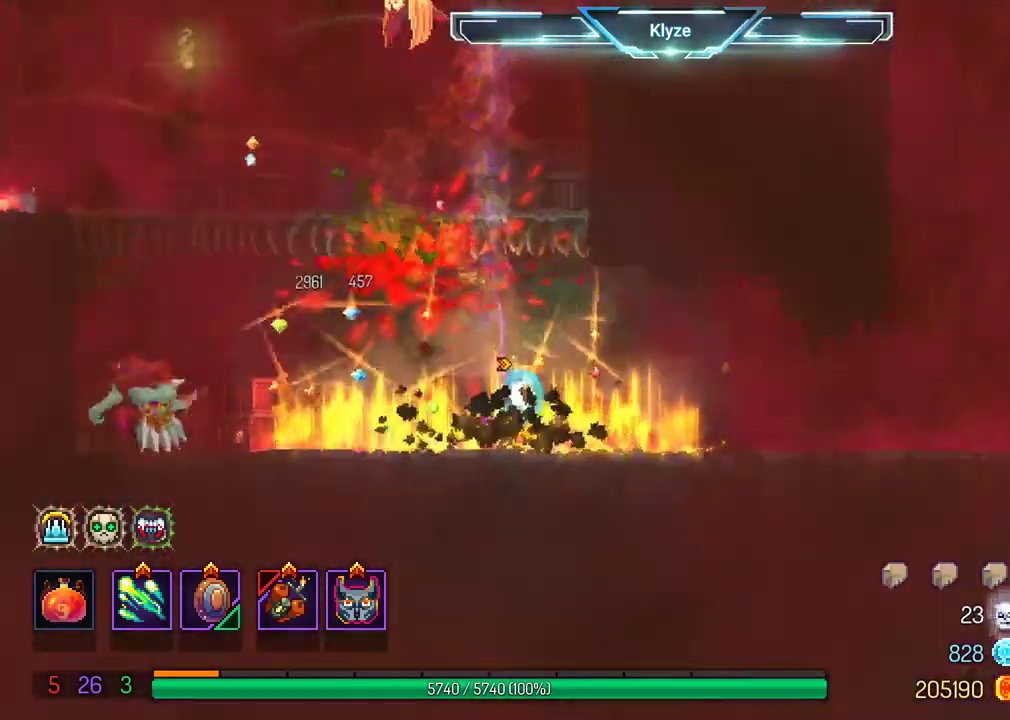
{"buttons": ["X"], "left_stick": "center", "right_stick": "center", "events": [[17, "A", "up"], [33, "DPAD_DOWN", "up"], [183, "DPAD_RIGHT", "down"], [300, "X", "down"], [383, "X", "up"], [400, "DPAD_RIGHT", "up"], [483, "X", "down"]]}
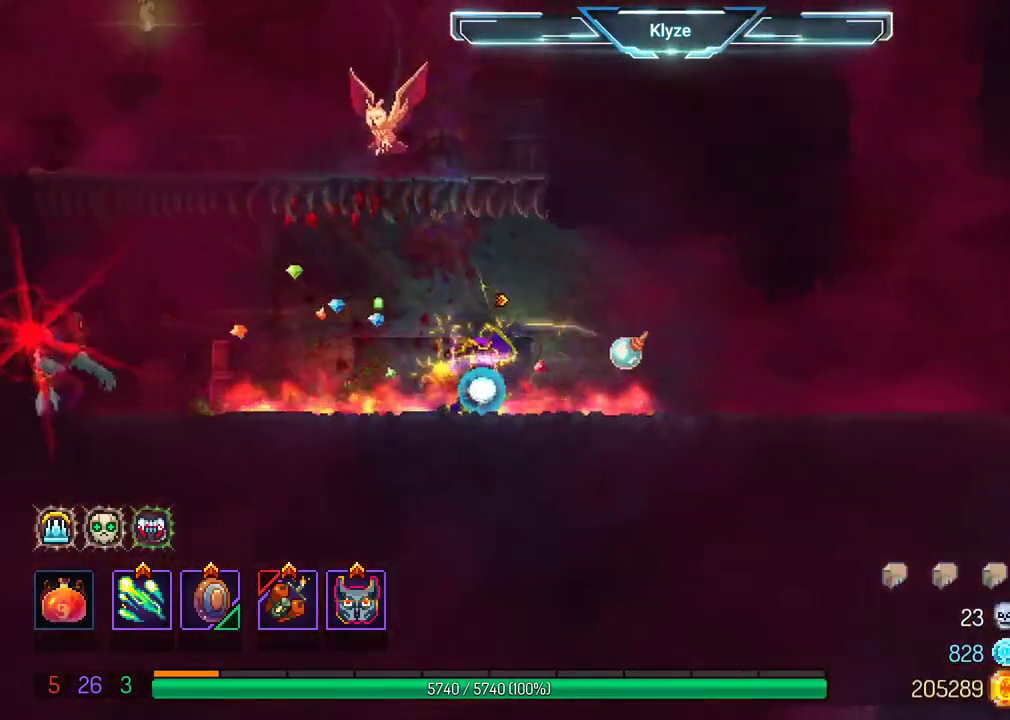
{"buttons": ["B", "DPAD_LEFT"], "left_stick": "center", "right_stick": "center", "events": [[67, "DPAD_LEFT", "down"], [83, "X", "up"], [183, "X", "down"], [250, "DPAD_LEFT", "up"], [283, "X", "up"], [500, "B", "down"], [500, "DPAD_LEFT", "down"]]}
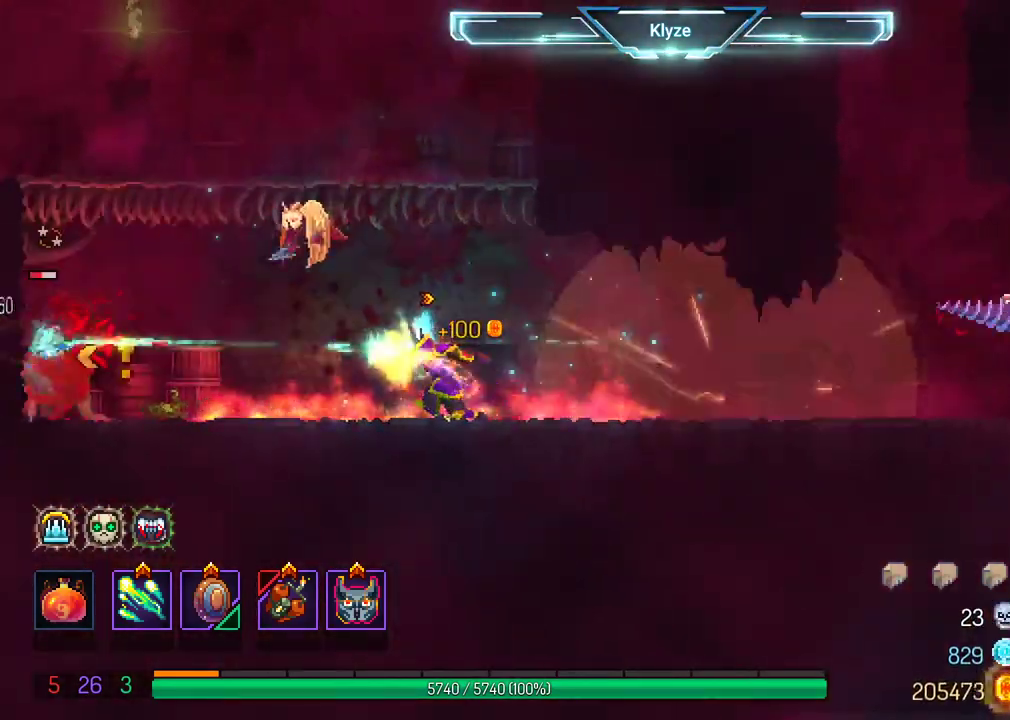
{"buttons": ["DPAD_LEFT"], "left_stick": "center", "right_stick": "center", "events": [[383, "B", "up"]]}
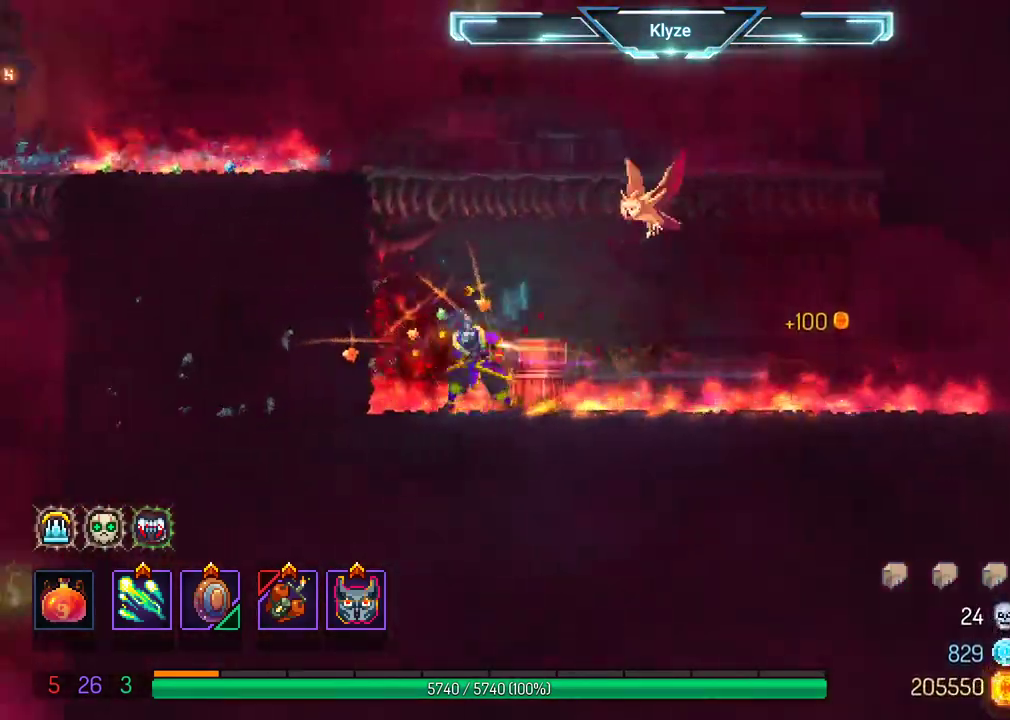
{"buttons": ["A", "DPAD_LEFT"], "left_stick": "center", "right_stick": "center", "events": [[33, "DPAD_LEFT", "up"], [150, "A", "down"], [317, "A", "up"], [317, "DPAD_LEFT", "down"], [350, "A", "down"]]}
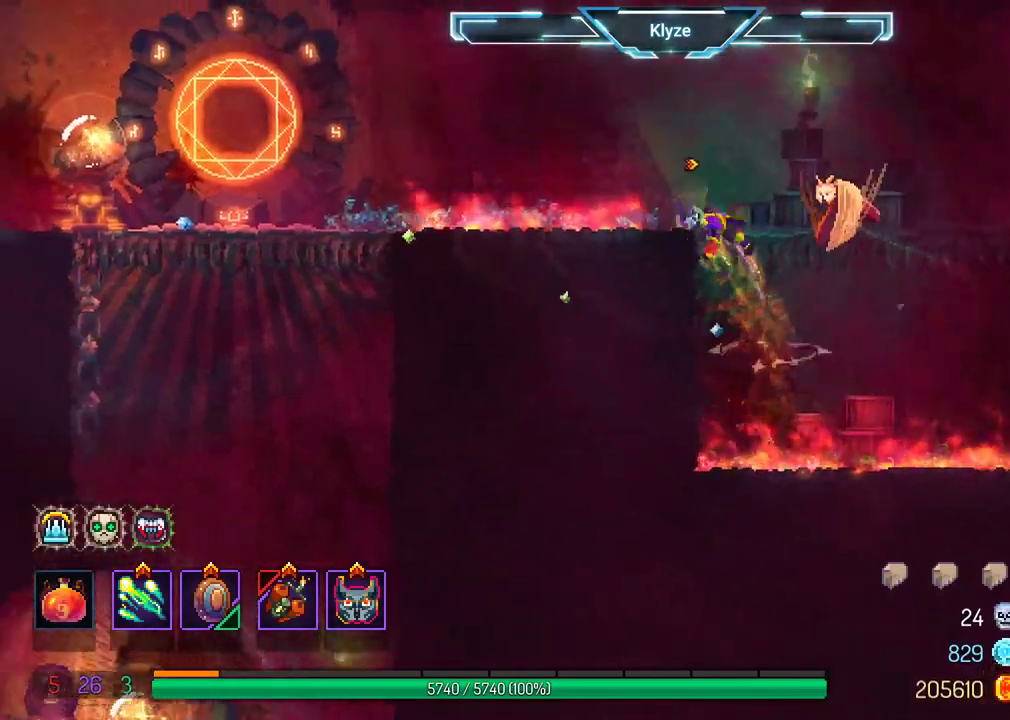
{"buttons": ["DPAD_LEFT"], "left_stick": "center", "right_stick": "center", "events": [[50, "A", "up"], [167, "B", "down"], [350, "B", "up"]]}
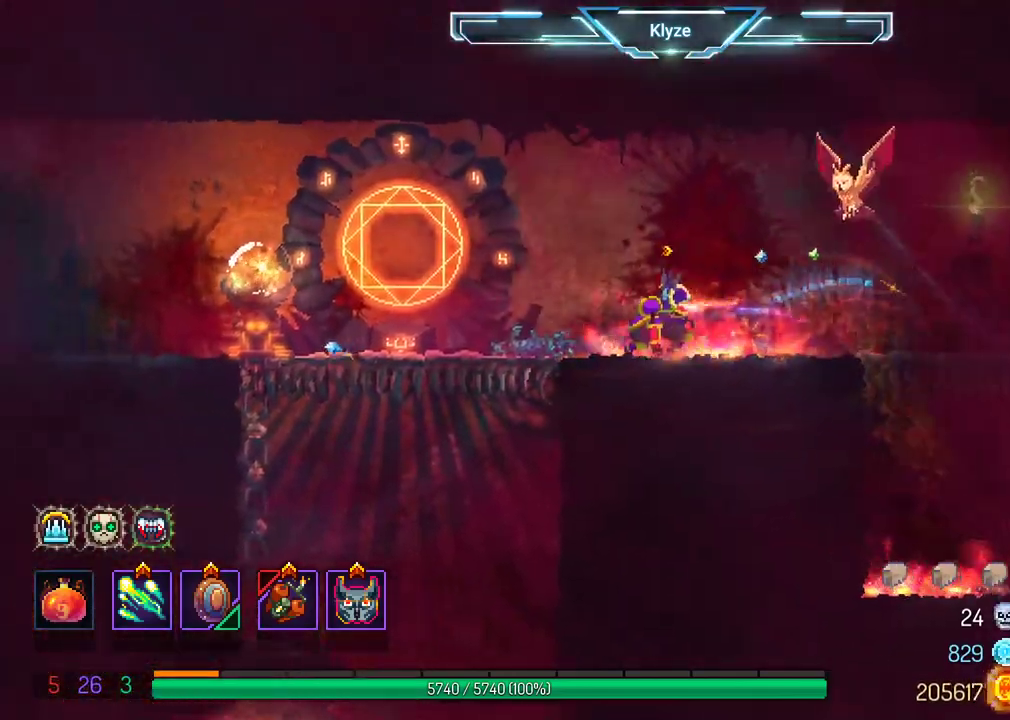
{"buttons": ["DPAD_LEFT"], "left_stick": "center", "right_stick": "center", "events": [[250, "A", "down"], [367, "A", "up"]]}
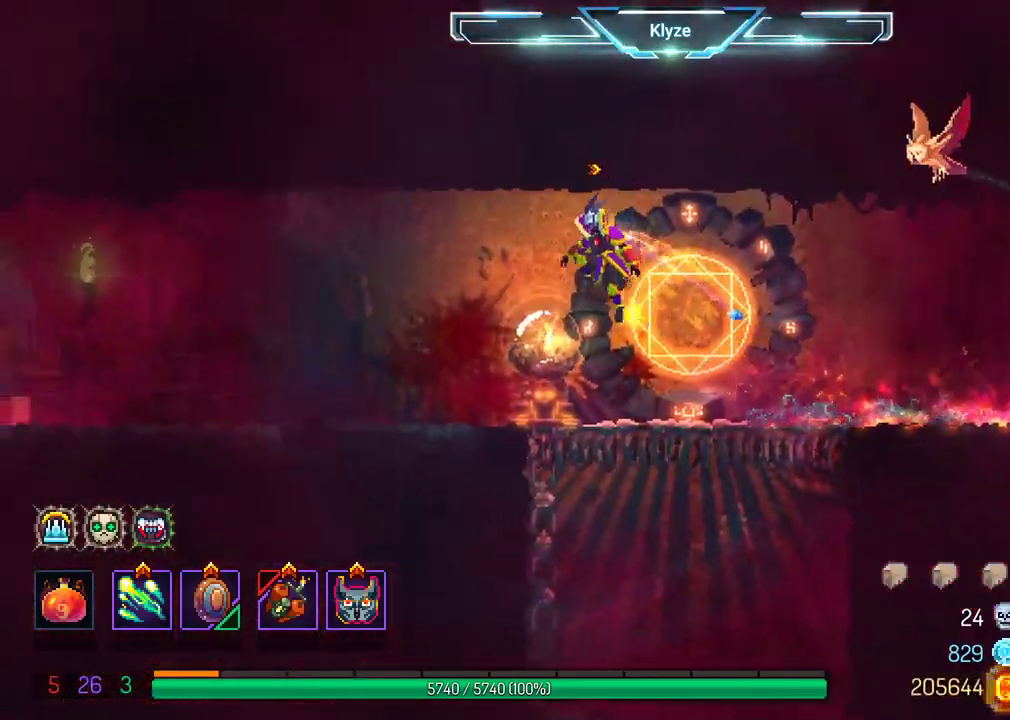
{"buttons": ["DPAD_LEFT"], "left_stick": "center", "right_stick": "center", "events": [[150, "B", "down"], [367, "B", "up"]]}
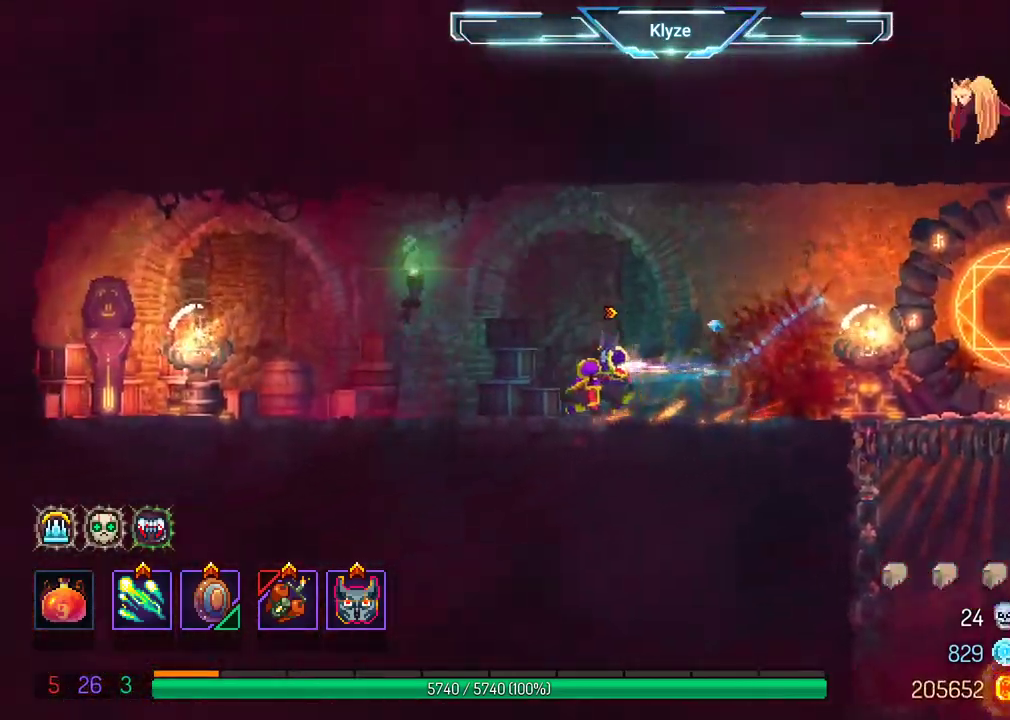
{"buttons": ["DPAD_LEFT"], "left_stick": "center", "right_stick": "center", "events": [[350, "A", "down"], [483, "A", "up"]]}
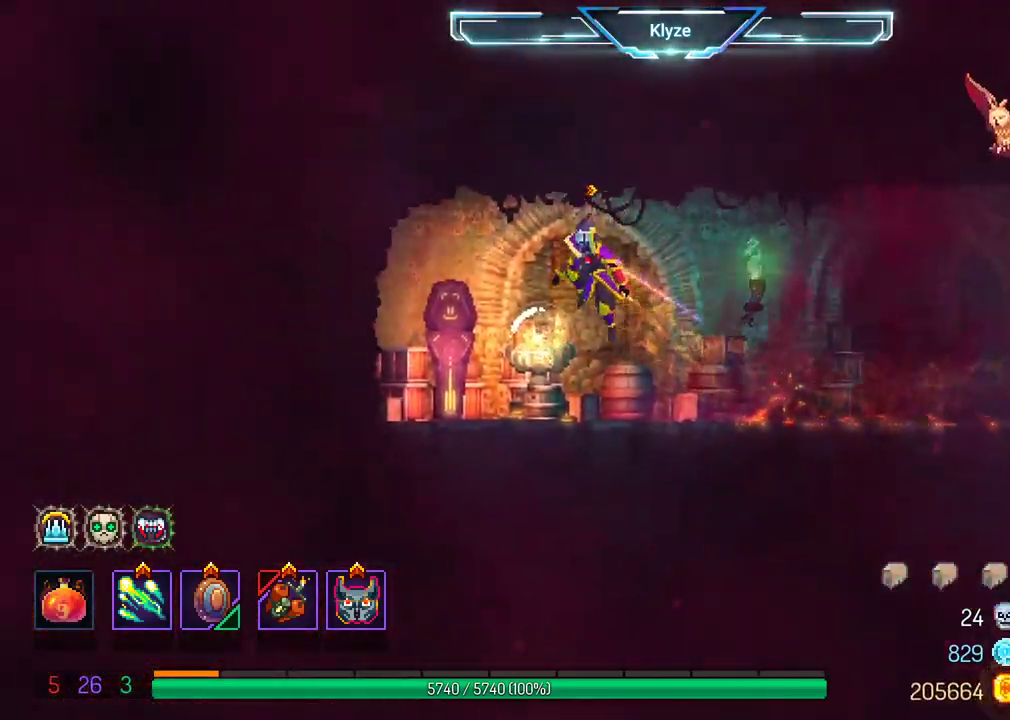
{"buttons": [], "left_stick": "center", "right_stick": "center", "events": [[183, "DPAD_LEFT", "up"], [400, "R1", "down"], [500, "R1", "up"]]}
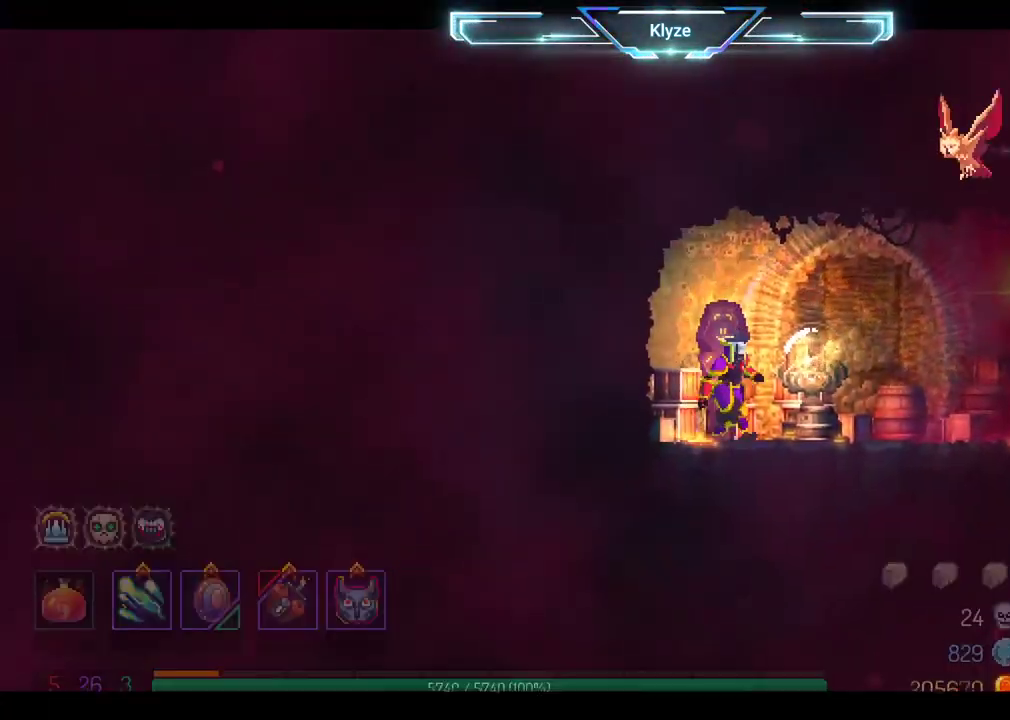
{"buttons": [], "left_stick": "center", "right_stick": "center", "events": [[133, "R1", "down"], [217, "R1", "up"]]}
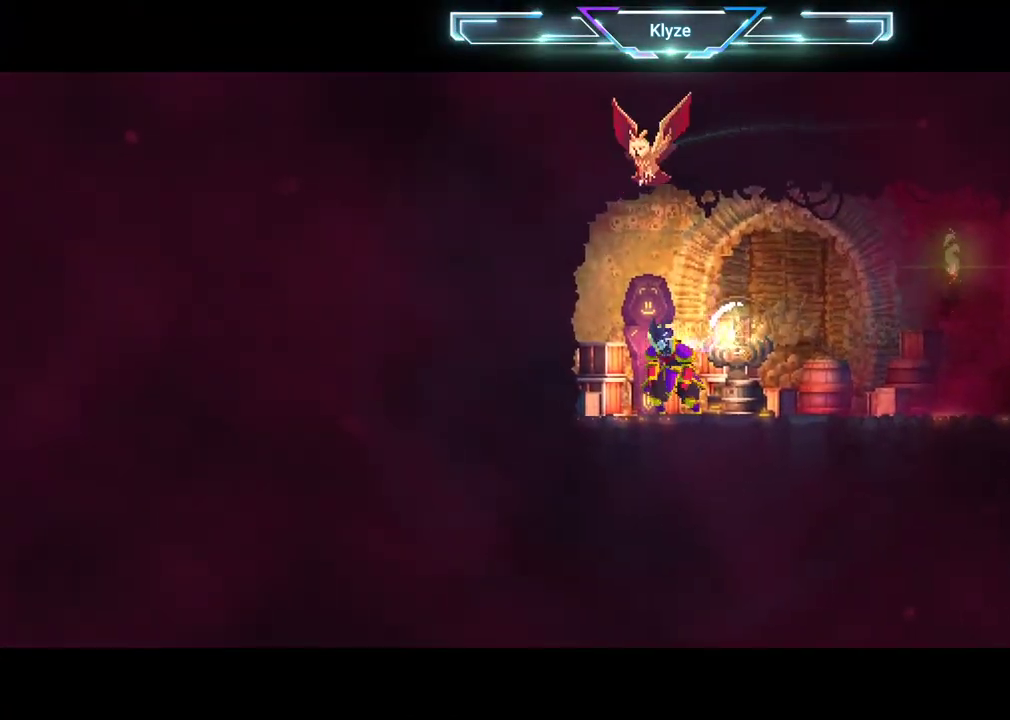
{"buttons": [], "left_stick": "center", "right_stick": "center", "events": []}
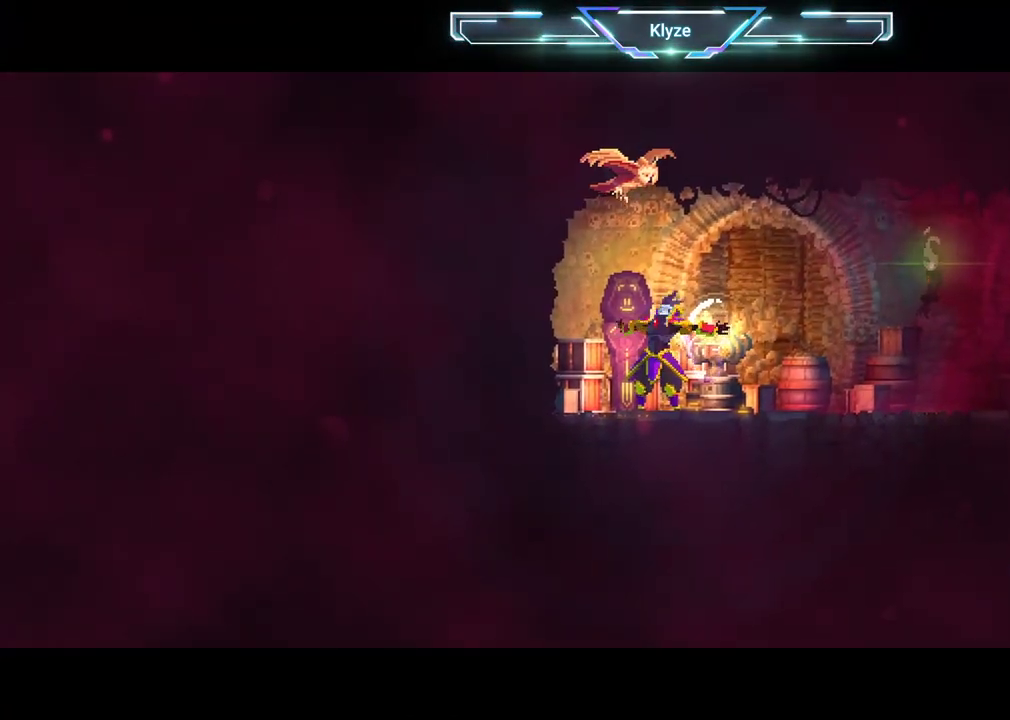
{"buttons": [], "left_stick": "center", "right_stick": "center", "events": []}
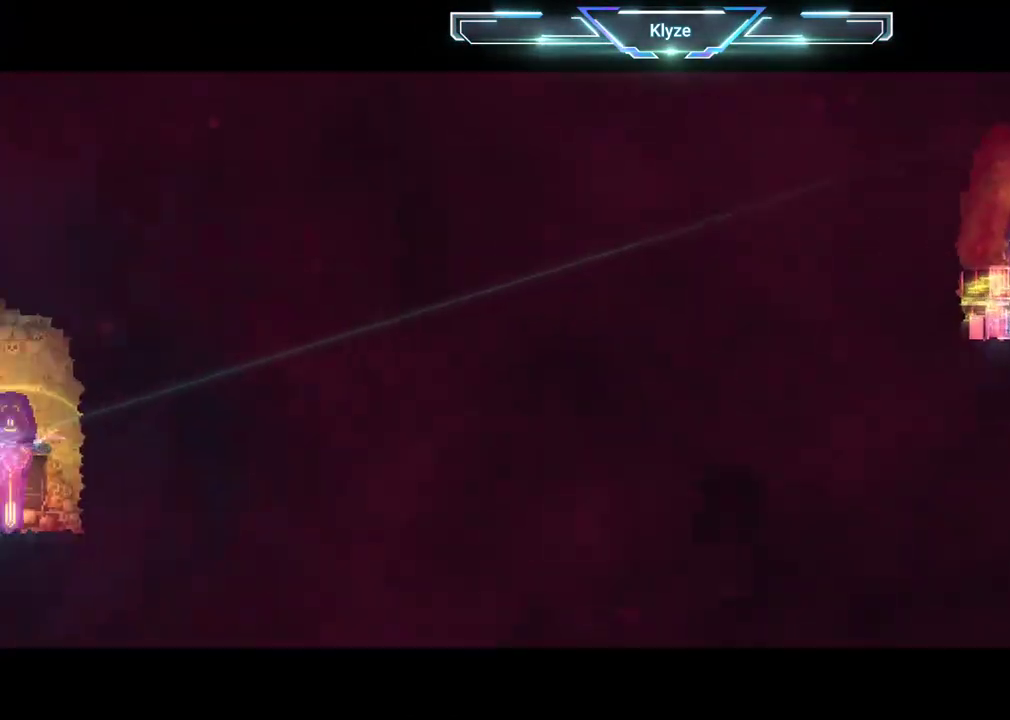
{"buttons": ["DPAD_LEFT"], "left_stick": "center", "right_stick": "center", "events": [[500, "DPAD_LEFT", "down"]]}
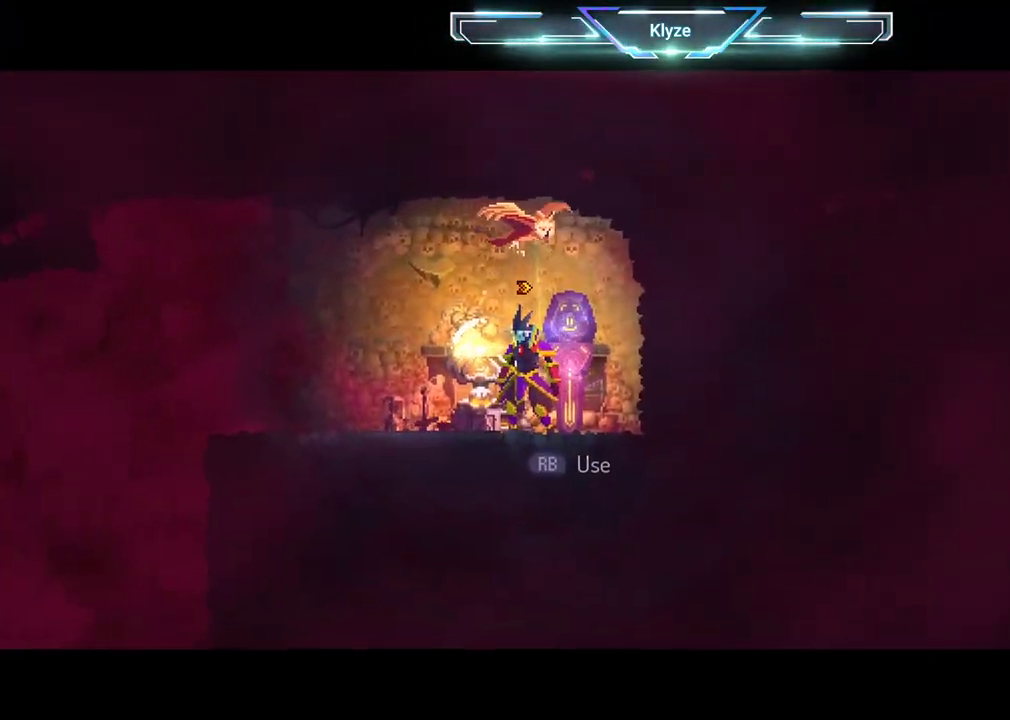
{"buttons": ["DPAD_LEFT"], "left_stick": "center", "right_stick": "center", "events": [[67, "B", "down"], [233, "B", "up"]]}
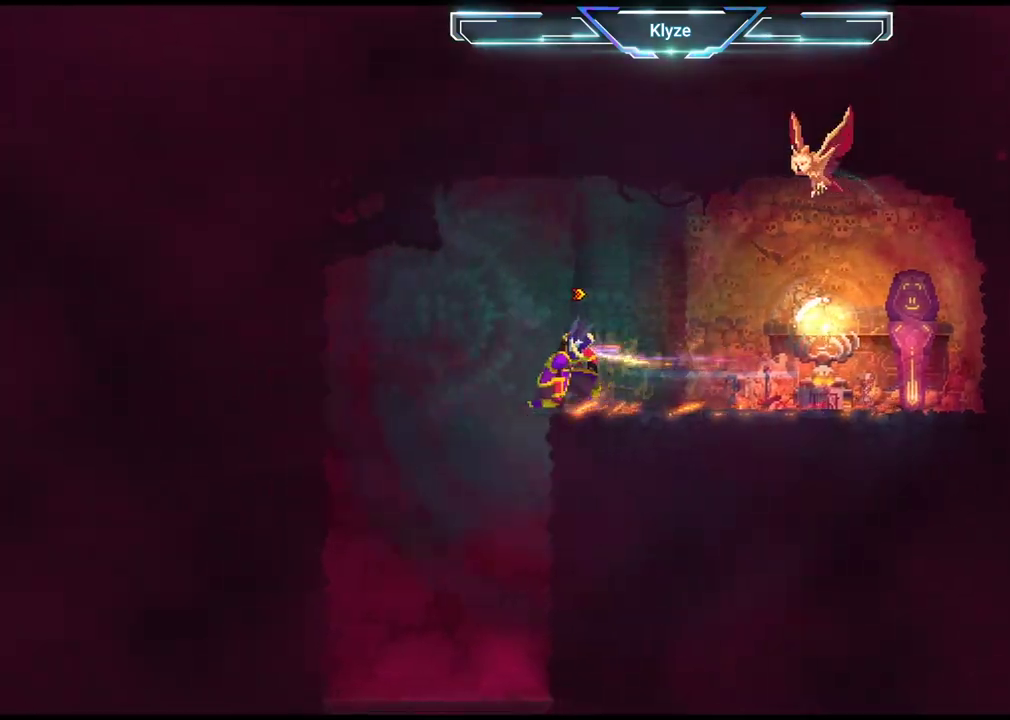
{"buttons": ["A", "DPAD_DOWN"], "left_stick": "center", "right_stick": "center", "events": [[150, "DPAD_DOWN", "down"], [167, "DPAD_LEFT", "up"], [250, "A", "down"]]}
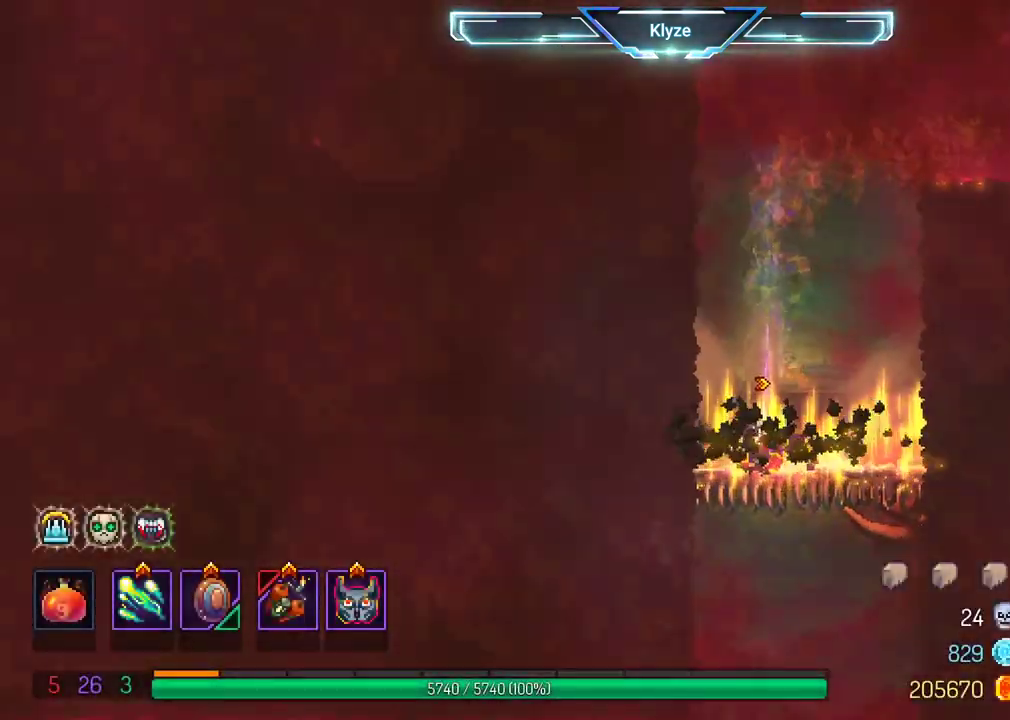
{"buttons": ["A", "DPAD_DOWN"], "left_stick": "center", "right_stick": "center", "events": [[167, "A", "up"], [267, "A", "down"]]}
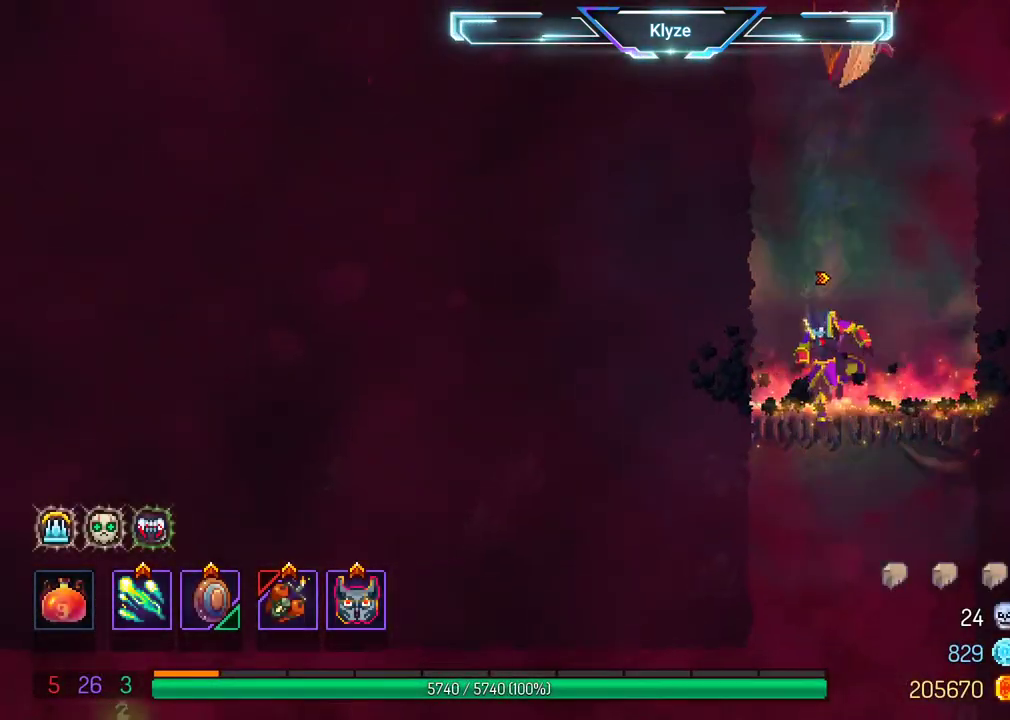
{"buttons": ["A"], "left_stick": "center", "right_stick": "center", "events": [[17, "A", "up"], [50, "DPAD_DOWN", "up"], [450, "A", "down"]]}
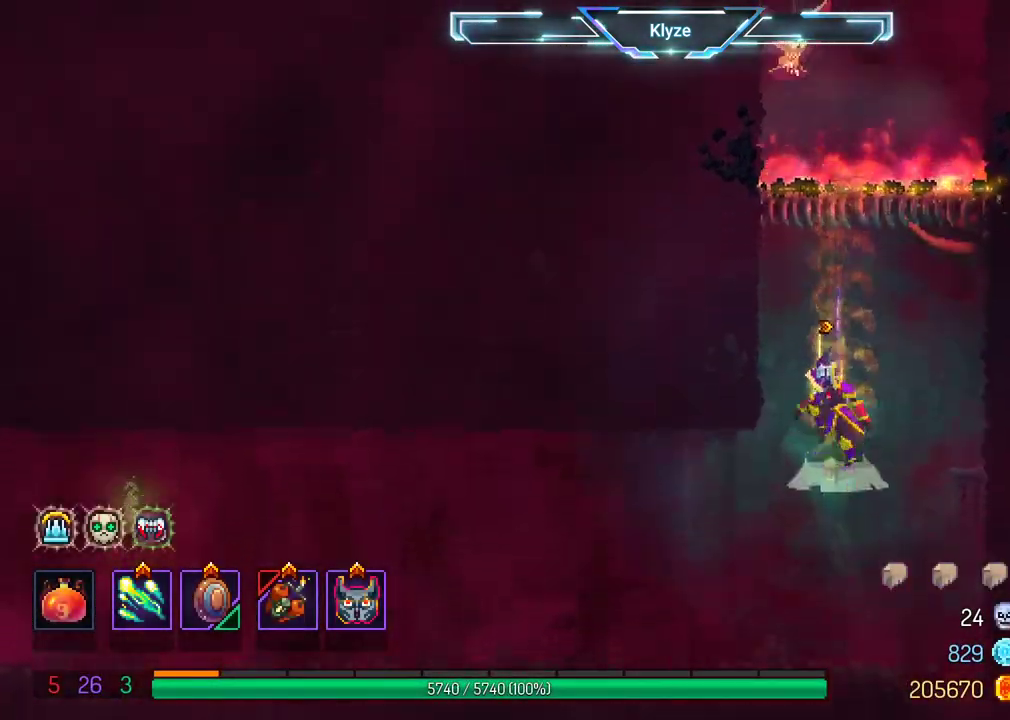
{"buttons": [], "left_stick": "center", "right_stick": "center", "events": [[117, "DPAD_RIGHT", "down"], [133, "A", "up"], [383, "DPAD_RIGHT", "up"]]}
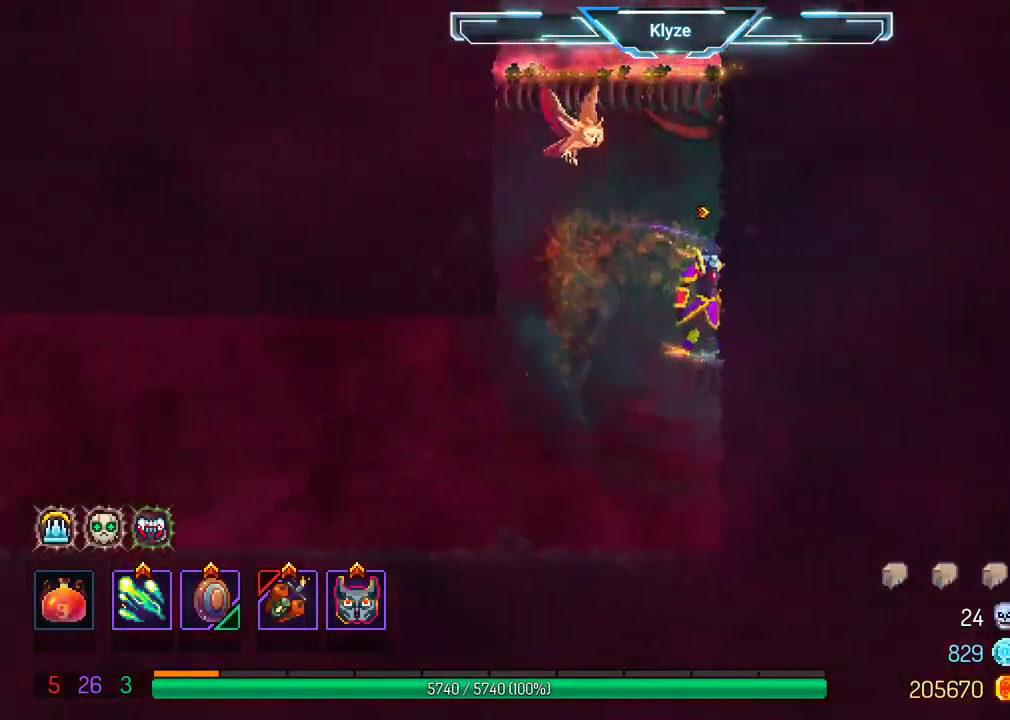
{"buttons": ["B", "DPAD_LEFT"], "left_stick": "center", "right_stick": "center", "events": [[33, "DPAD_LEFT", "down"], [400, "B", "down"]]}
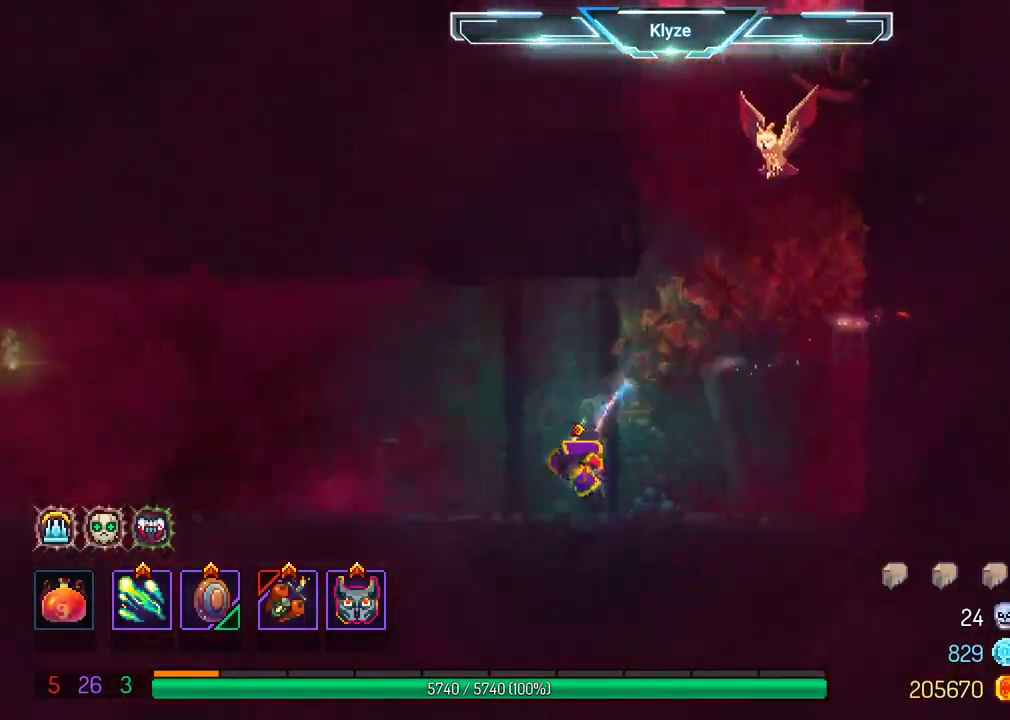
{"buttons": ["DPAD_LEFT"], "left_stick": "center", "right_stick": "center", "events": [[83, "B", "up"]]}
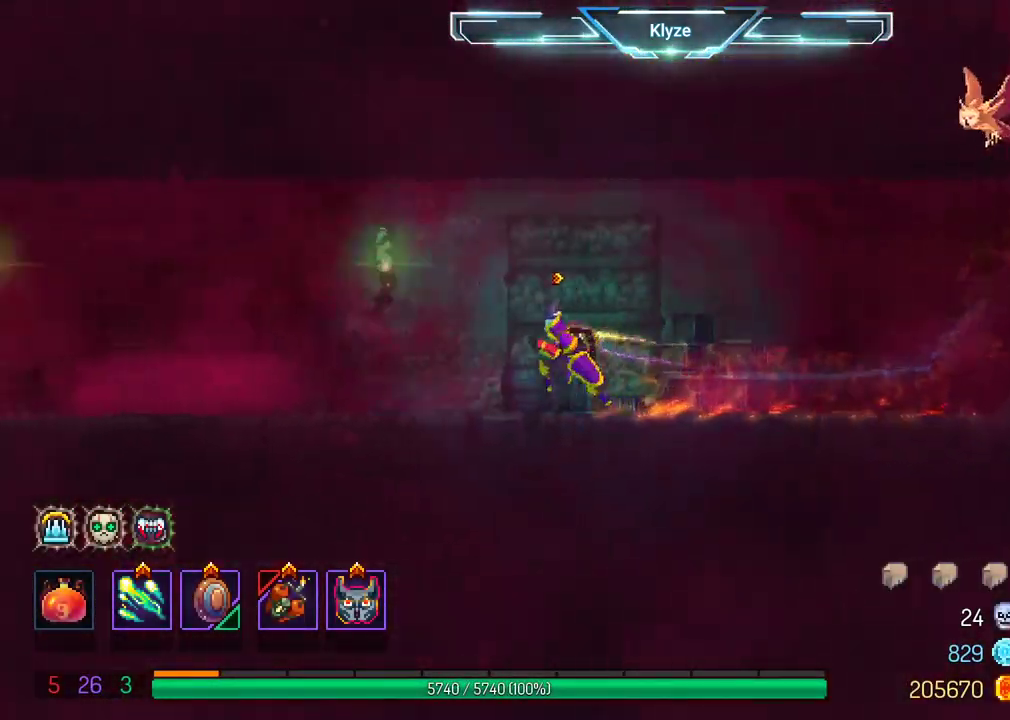
{"buttons": ["DPAD_LEFT"], "left_stick": "center", "right_stick": "center", "events": []}
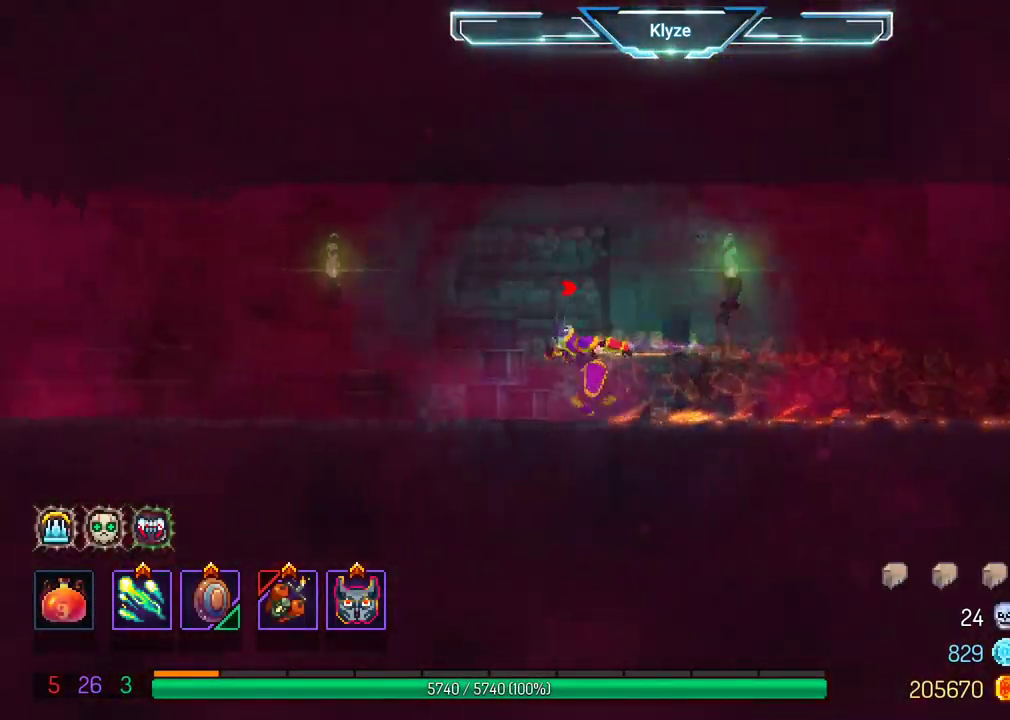
{"buttons": ["DPAD_LEFT"], "left_stick": "center", "right_stick": "center", "events": []}
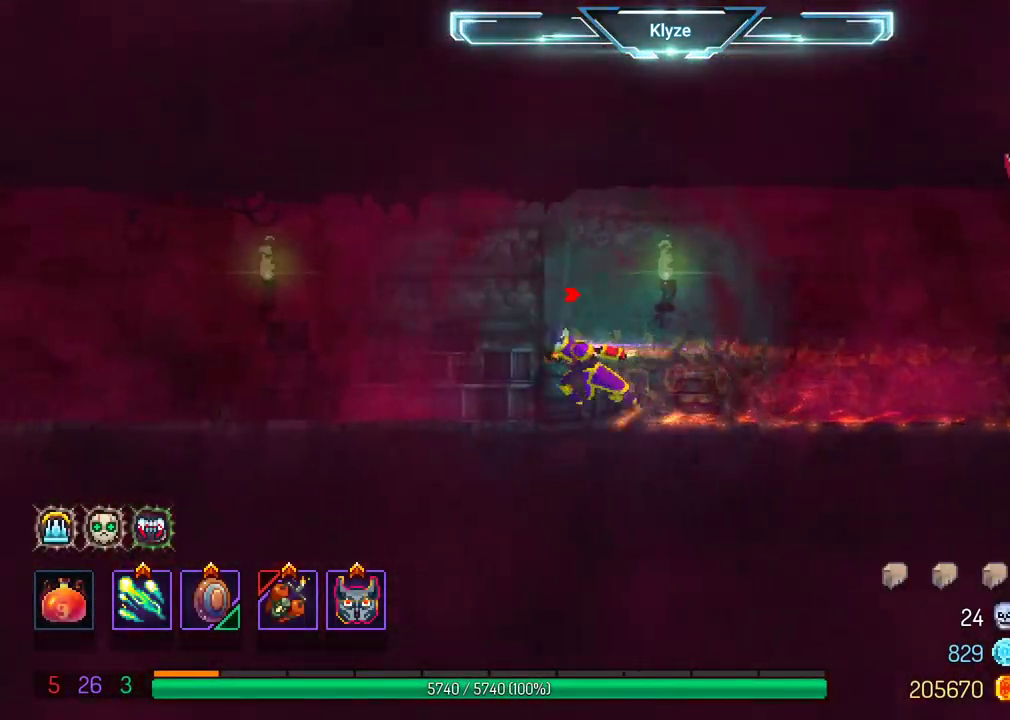
{"buttons": ["DPAD_LEFT"], "left_stick": "center", "right_stick": "center", "events": []}
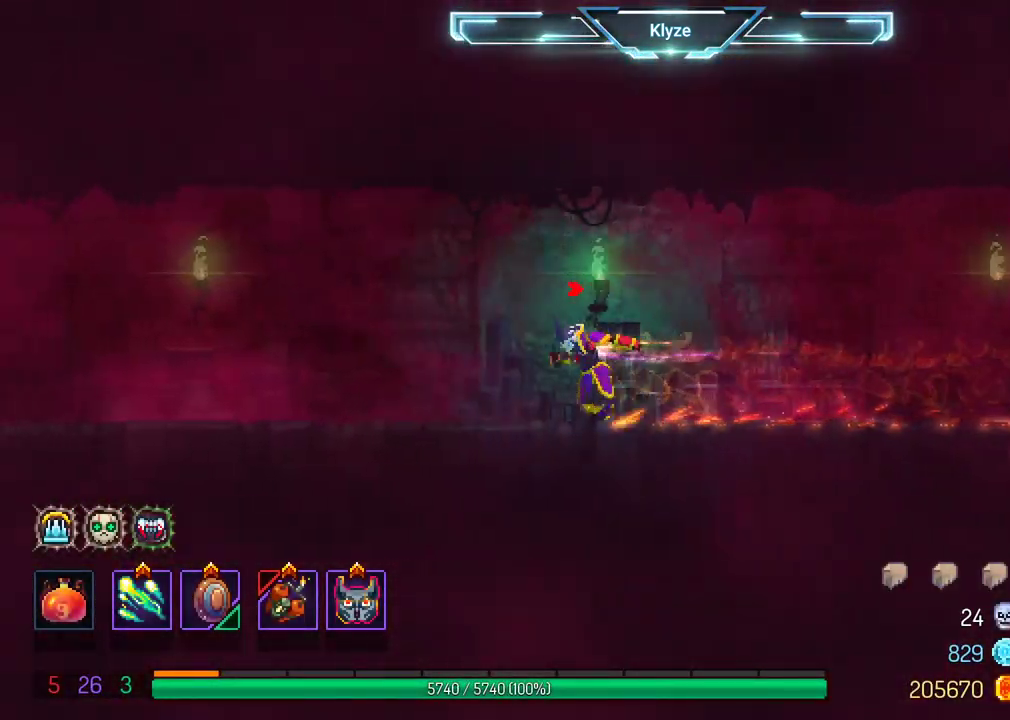
{"buttons": ["DPAD_LEFT"], "left_stick": "center", "right_stick": "center", "events": []}
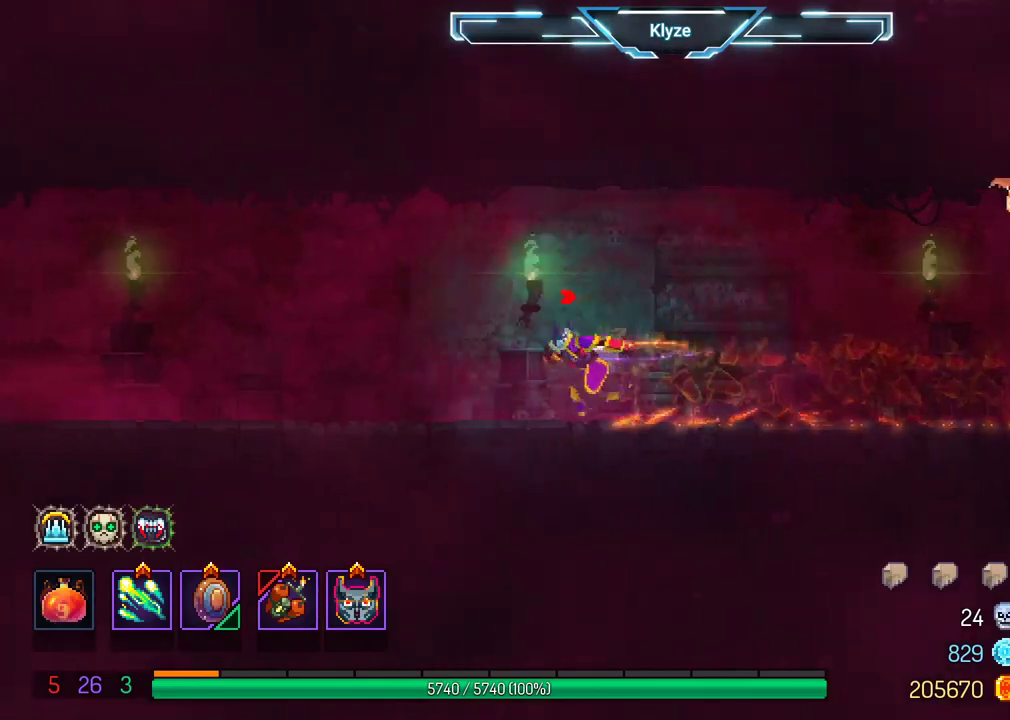
{"buttons": ["DPAD_LEFT"], "left_stick": "center", "right_stick": "center", "events": []}
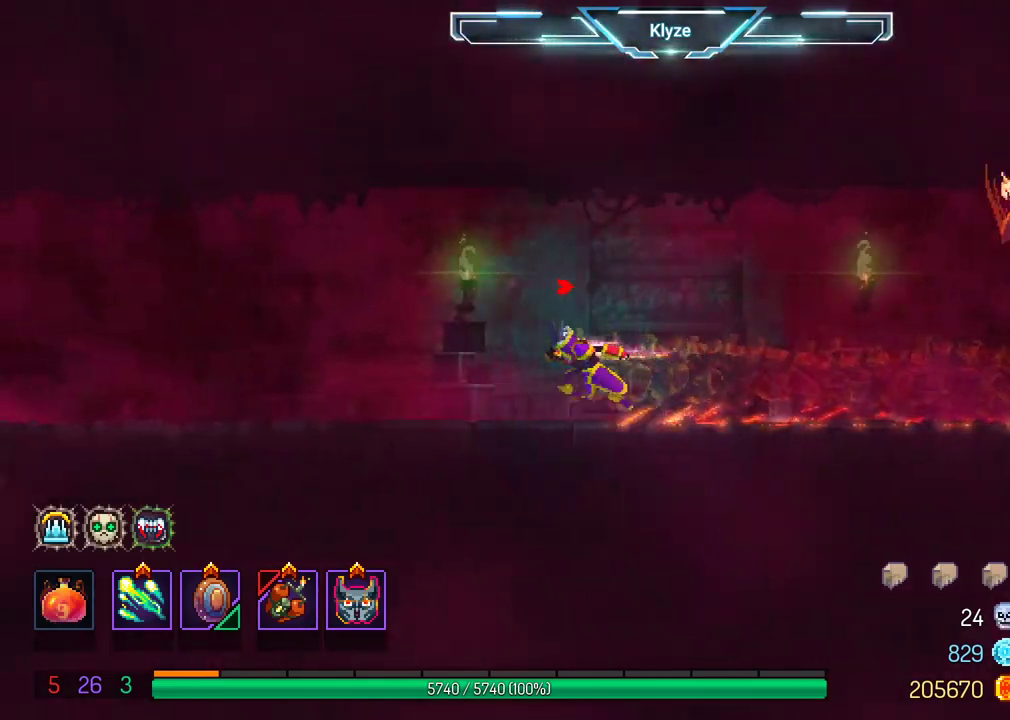
{"buttons": ["DPAD_LEFT"], "left_stick": "center", "right_stick": "center", "events": []}
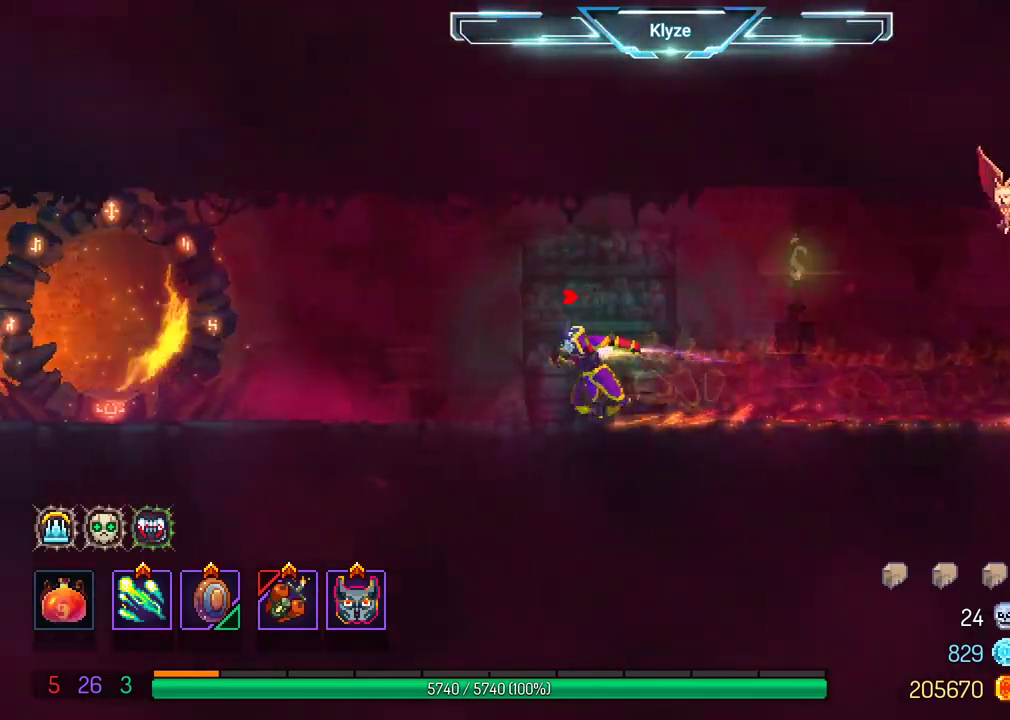
{"buttons": ["DPAD_LEFT"], "left_stick": "center", "right_stick": "center", "events": []}
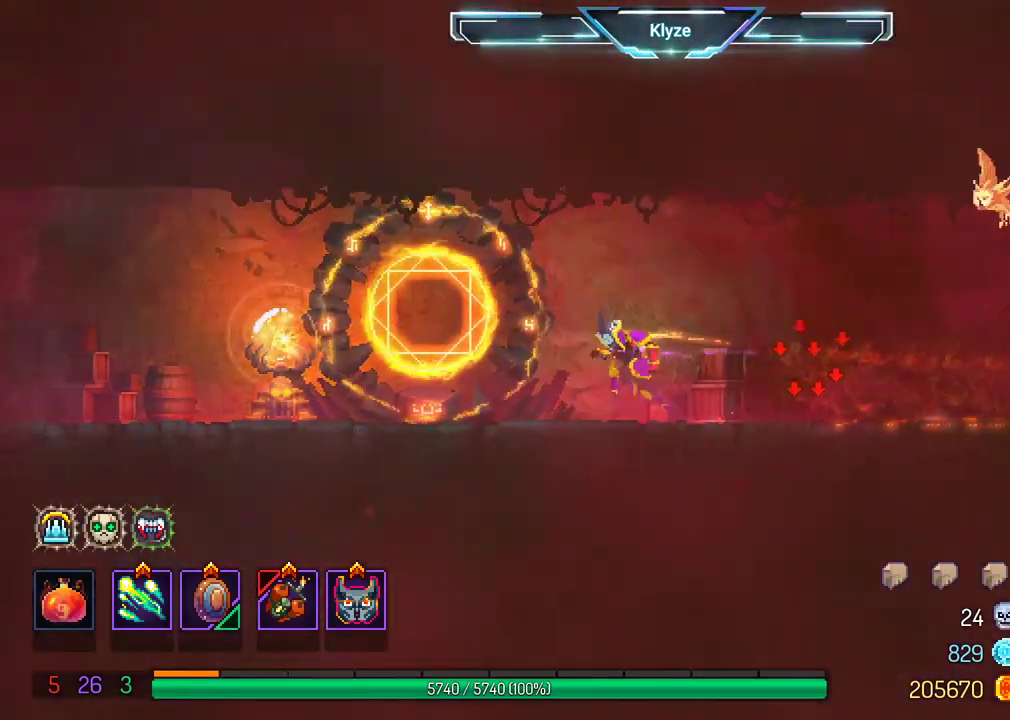
{"buttons": ["DPAD_LEFT"], "left_stick": "center", "right_stick": "center", "events": []}